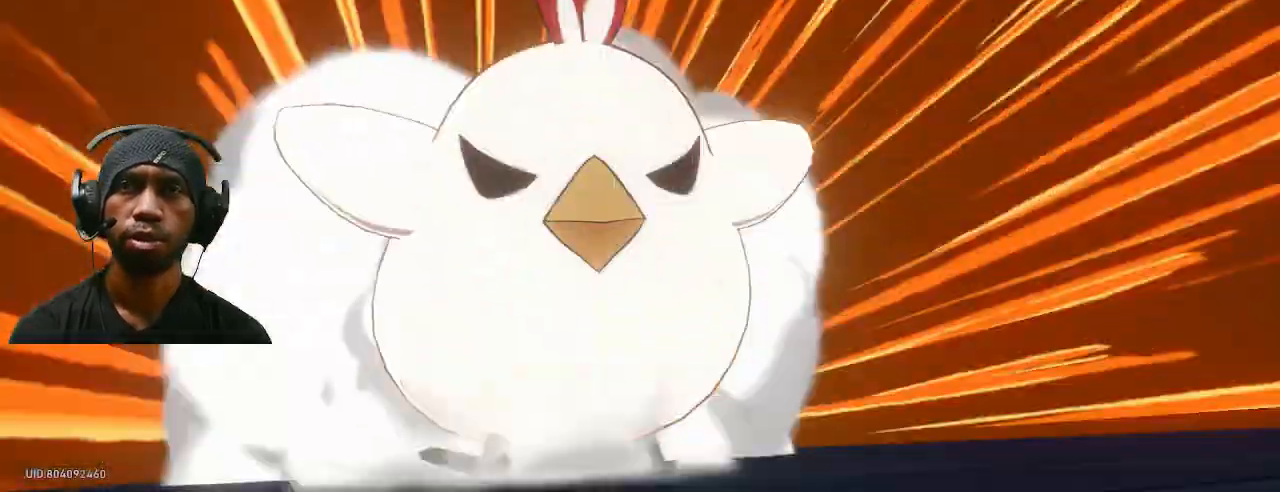
Gameplay with a controller (PlayStation layout); each line is a JSON object with the inputs held at the frame after it (dt_ms = milliseconds from this image to that frame). "events" lists button and stick changes between this image and that frame as [ms after this image, input, new state], when the widget could be followed in between. Not read: R2.
{"dt_ms": 500, "buttons": [], "left_stick": "center", "right_stick": "center", "events": []}
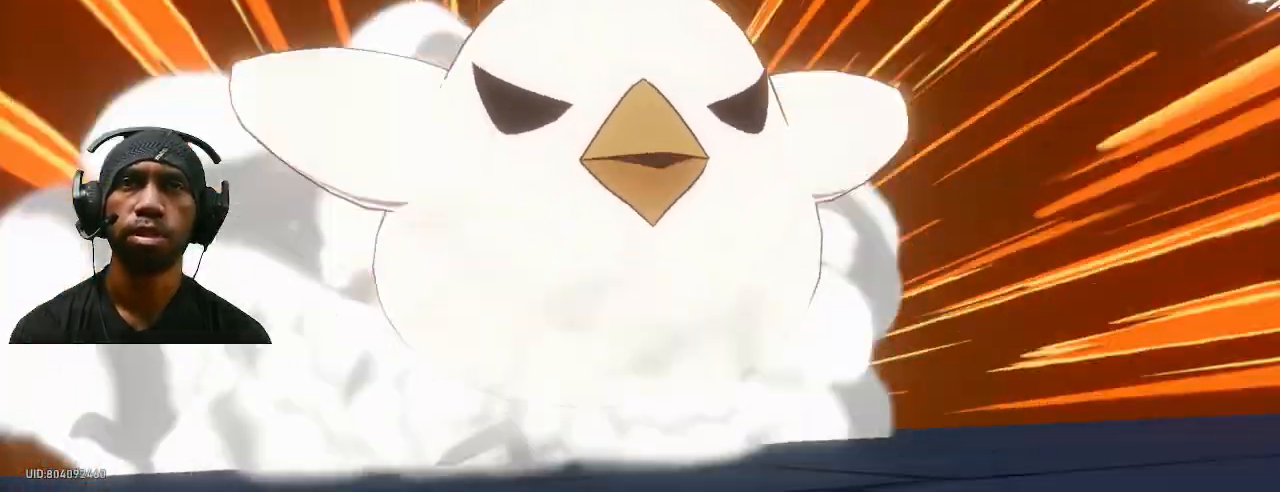
{"dt_ms": 500, "buttons": [], "left_stick": "center", "right_stick": "center"}
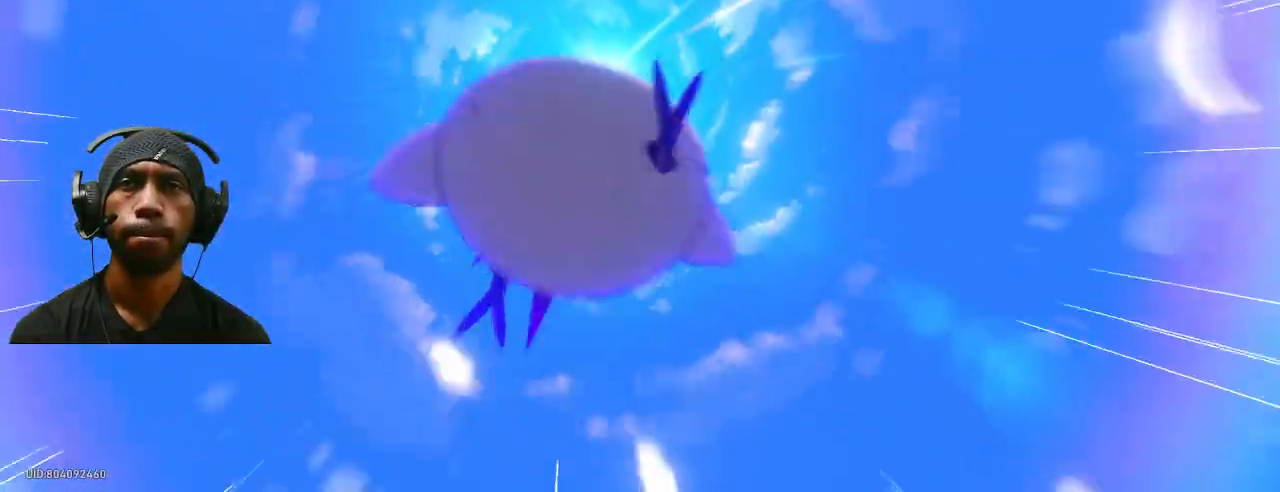
{"dt_ms": 1000, "buttons": [], "left_stick": "center", "right_stick": "center"}
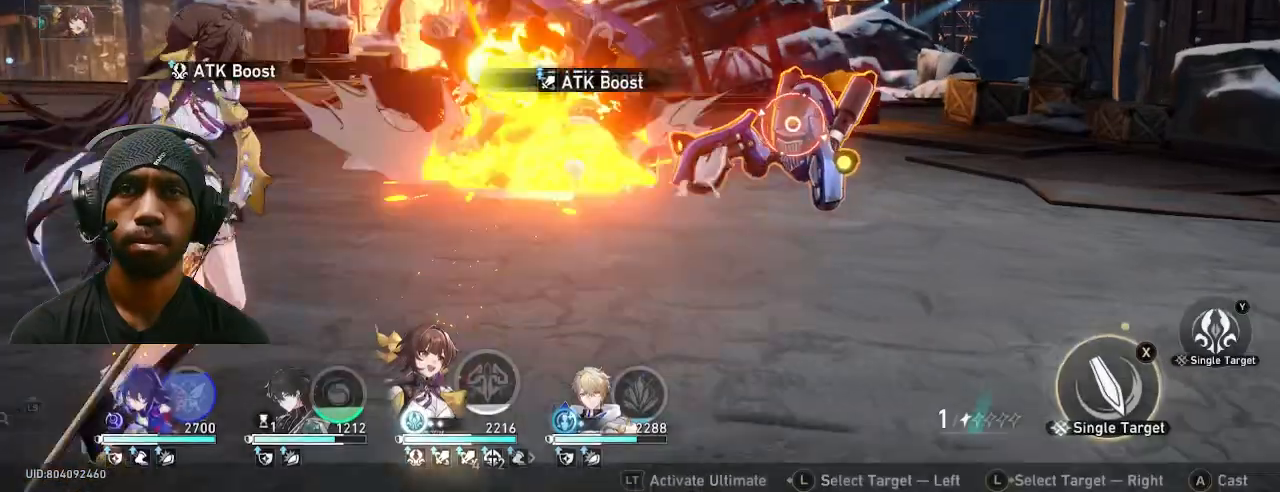
{"dt_ms": 500, "buttons": [], "left_stick": "center", "right_stick": "center", "events": []}
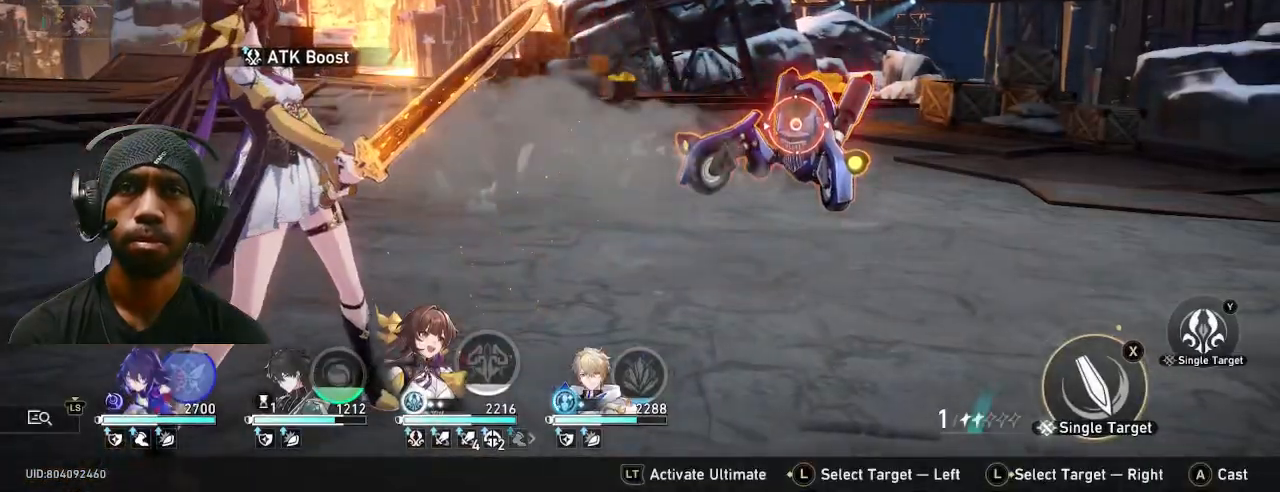
{"dt_ms": 500, "buttons": [], "left_stick": "center", "right_stick": "center", "events": [[50, "TRIANGLE", "down"], [217, "TRIANGLE", "up"]]}
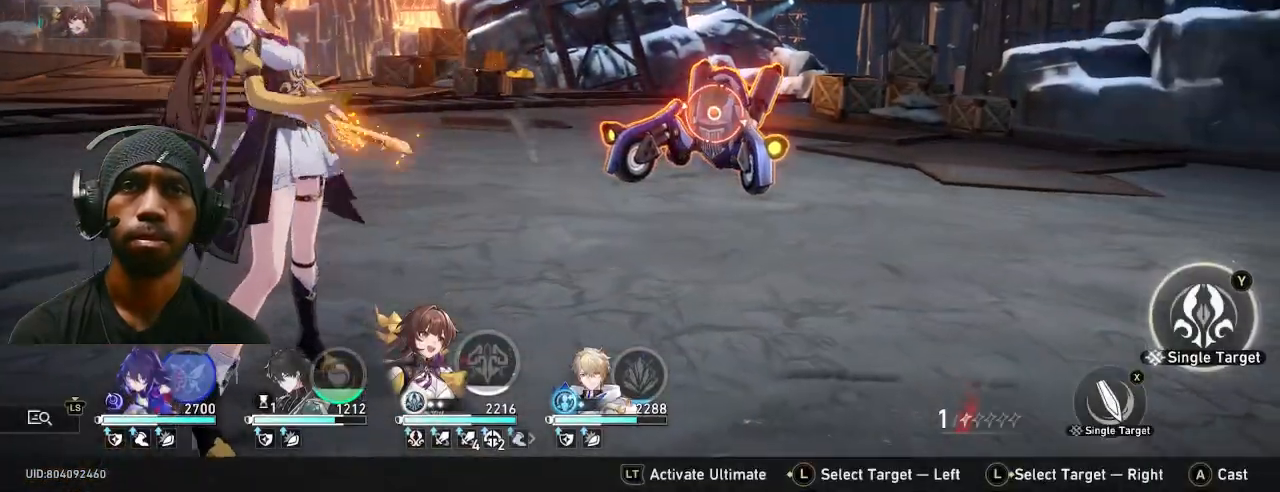
{"dt_ms": 500, "buttons": [], "left_stick": "center", "right_stick": "center", "events": [[267, "CROSS", "down"], [417, "CROSS", "up"]]}